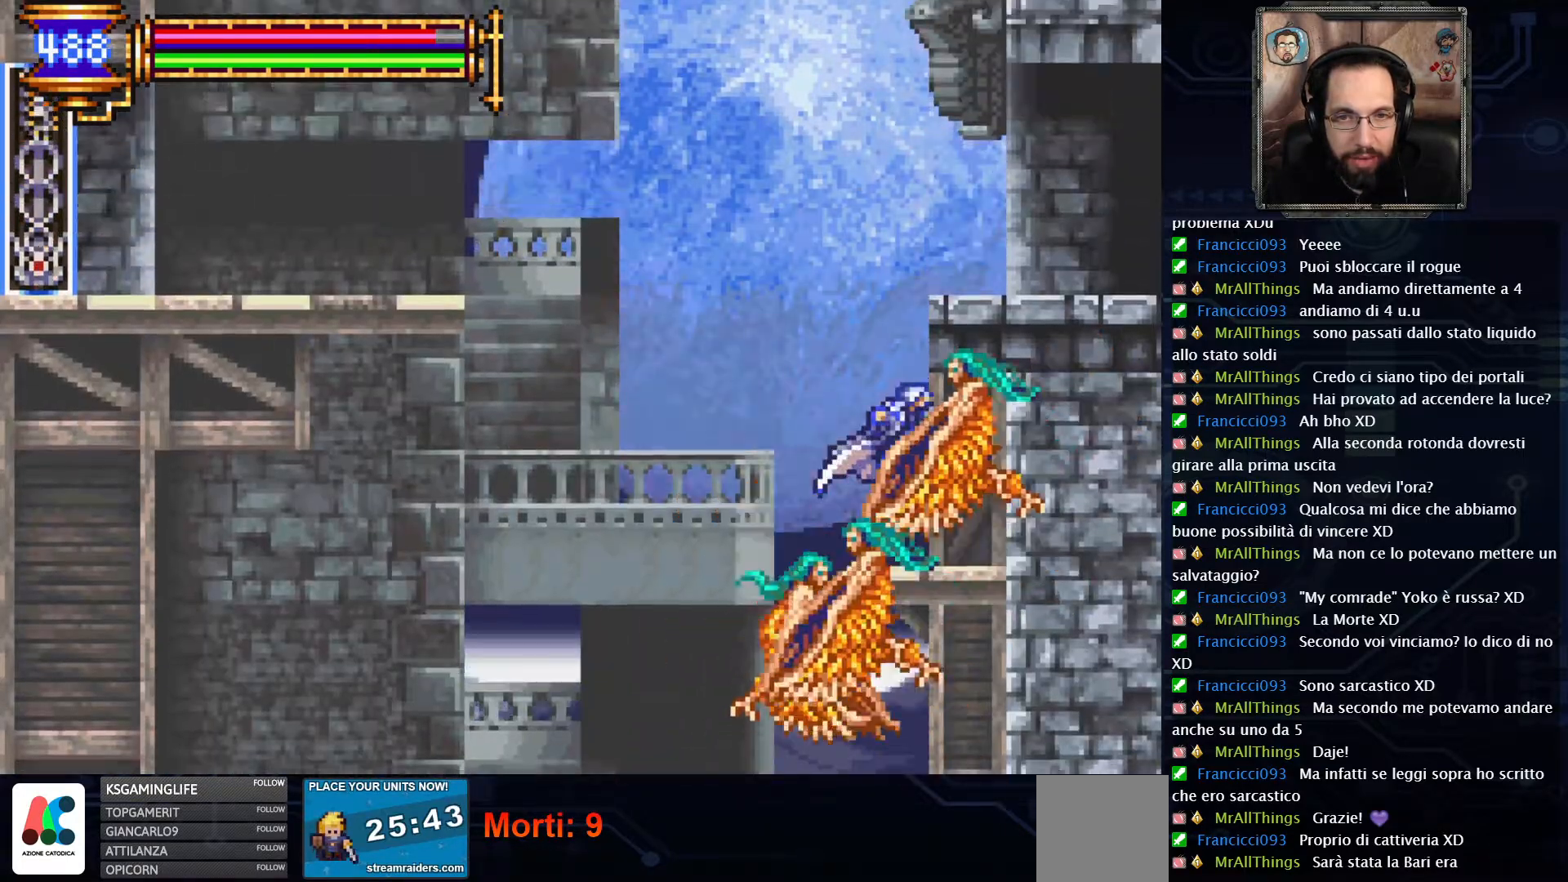
Gameplay with a controller (Xbox layout); each line is a JSON object with the inputs held at the frame after it (dt_ms = milliseconds from this image to that frame). "events" lists button and stick changes between this image and that frame as [ms after this image, input, new state], when the widget could be followed in between. Not read: L1 L3 R1 R3.
{"dt_ms": 500, "buttons": ["A", "DPAD_RIGHT"], "left_stick": "center", "right_stick": "center", "events": [[150, "A", "down"], [317, "A", "up"], [383, "A", "down"]]}
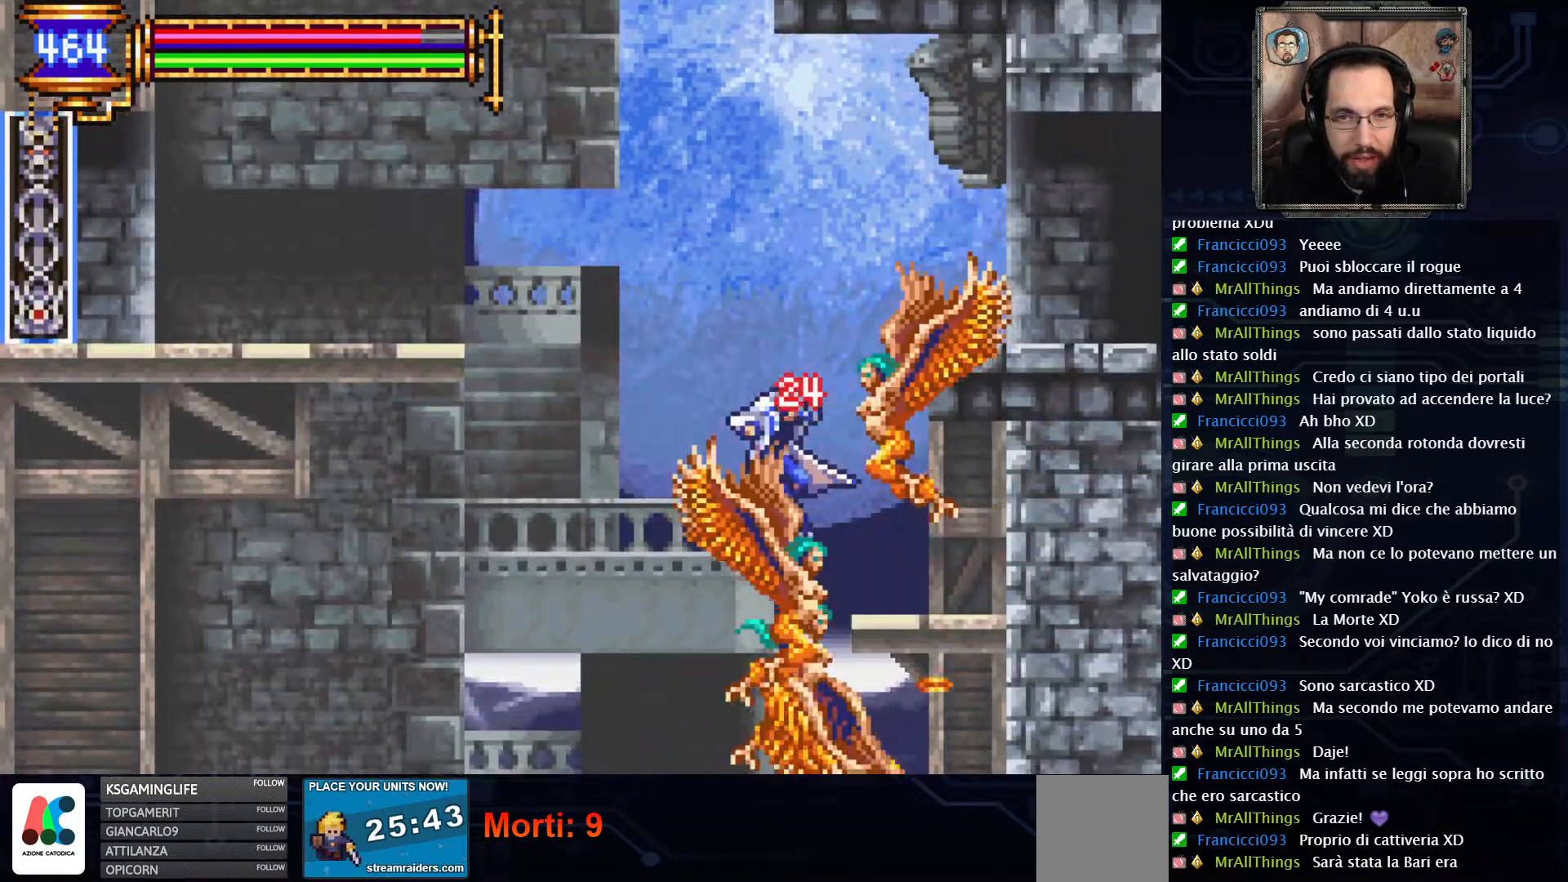
{"dt_ms": 500, "buttons": ["A", "DPAD_RIGHT"], "left_stick": "center", "right_stick": "center", "events": [[100, "A", "up"], [267, "A", "down"]]}
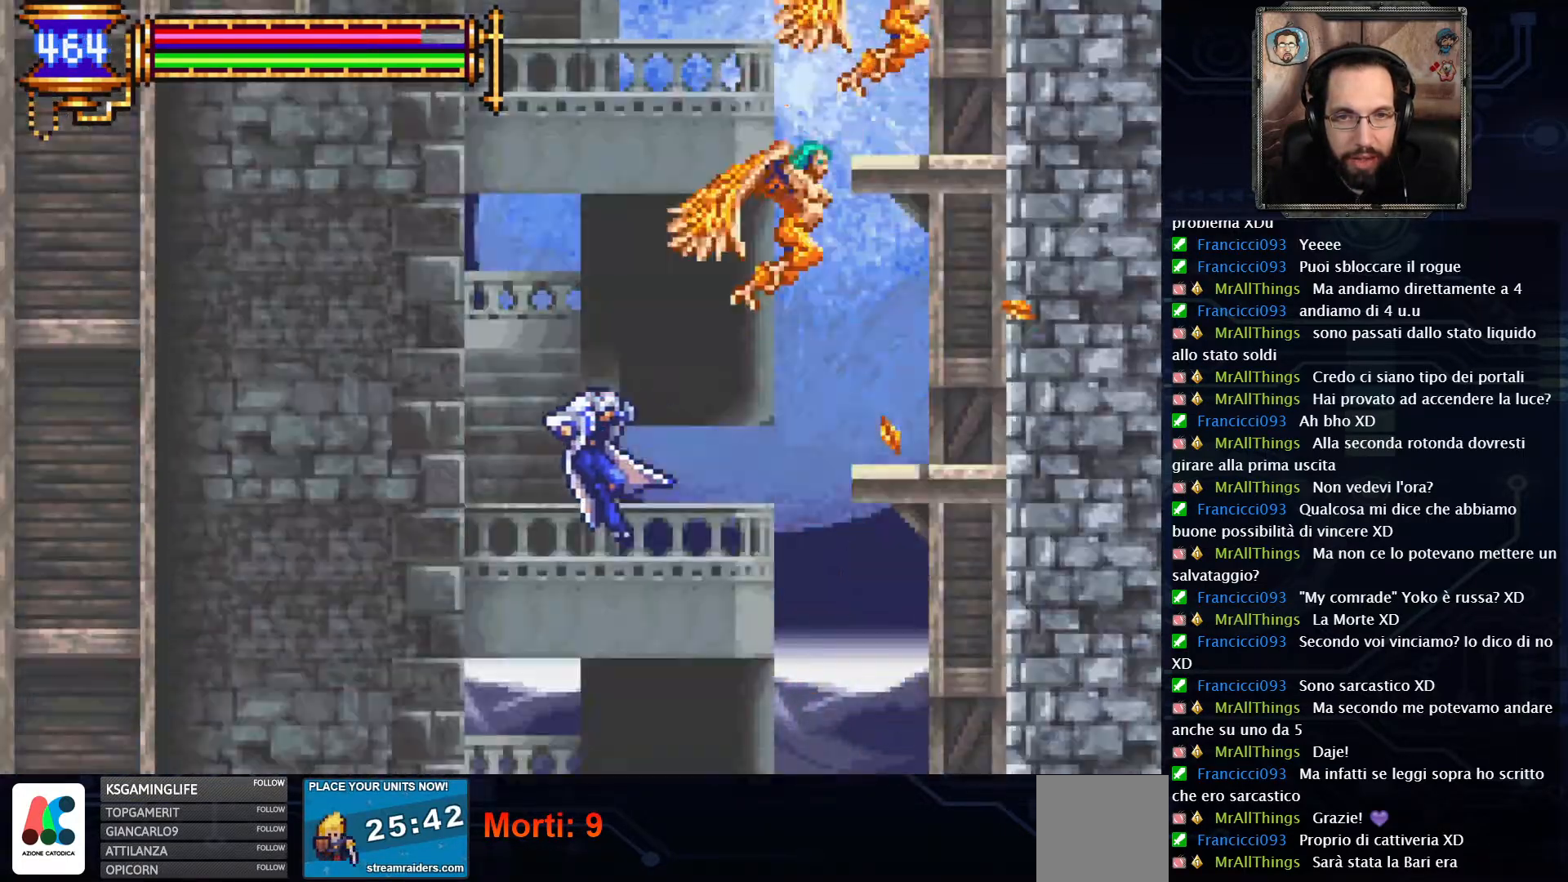
{"dt_ms": 500, "buttons": ["DPAD_RIGHT"], "left_stick": "center", "right_stick": "center", "events": [[33, "A", "up"], [133, "A", "down"], [267, "A", "up"]]}
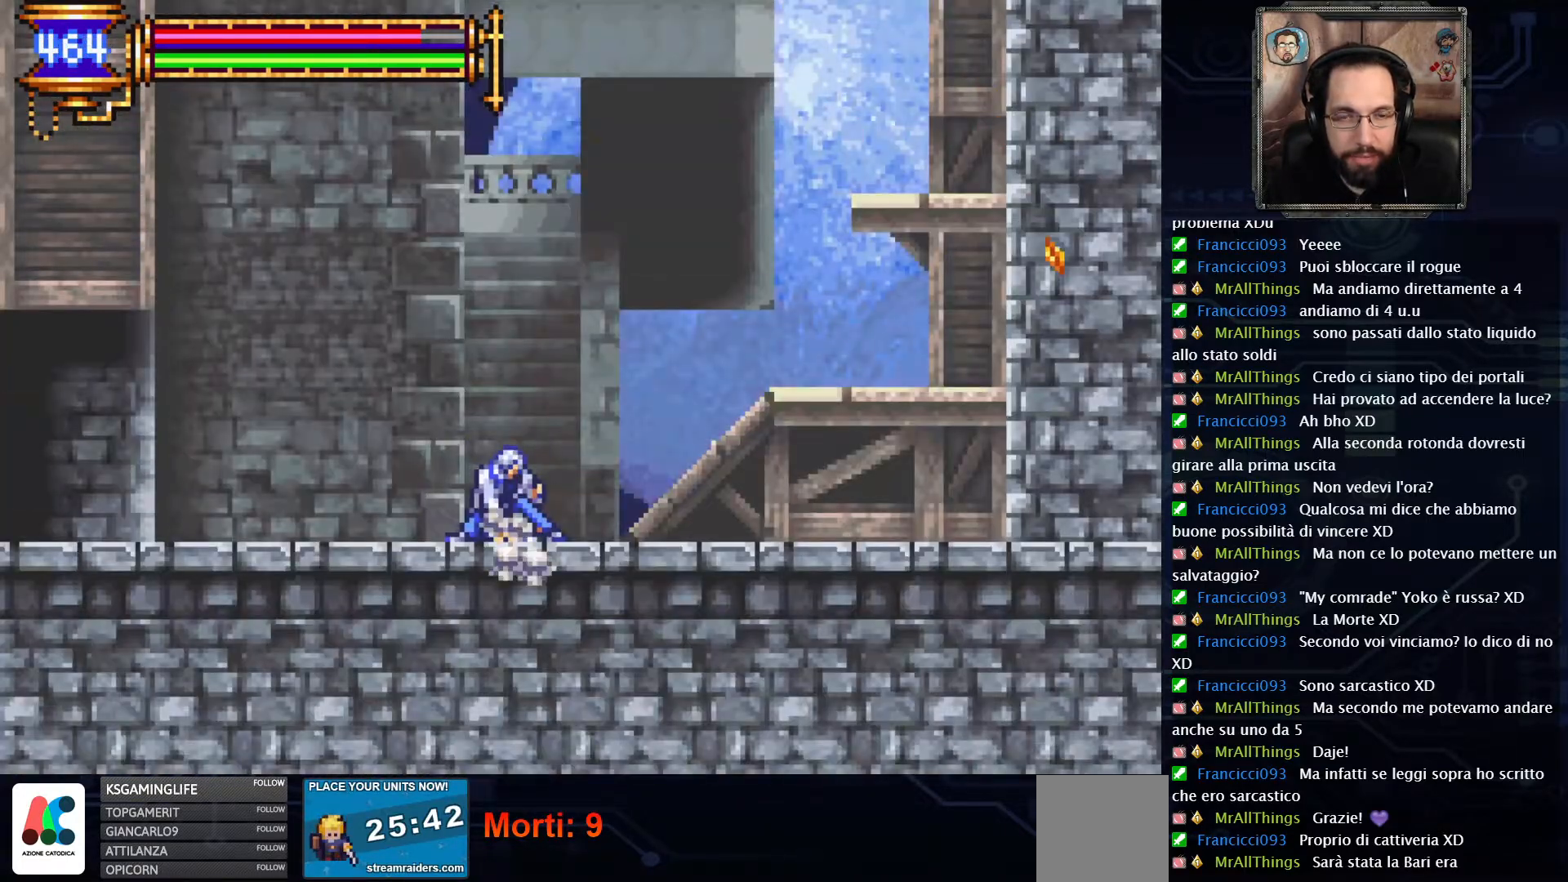
{"dt_ms": 500, "buttons": ["DPAD_RIGHT"], "left_stick": "center", "right_stick": "center", "events": []}
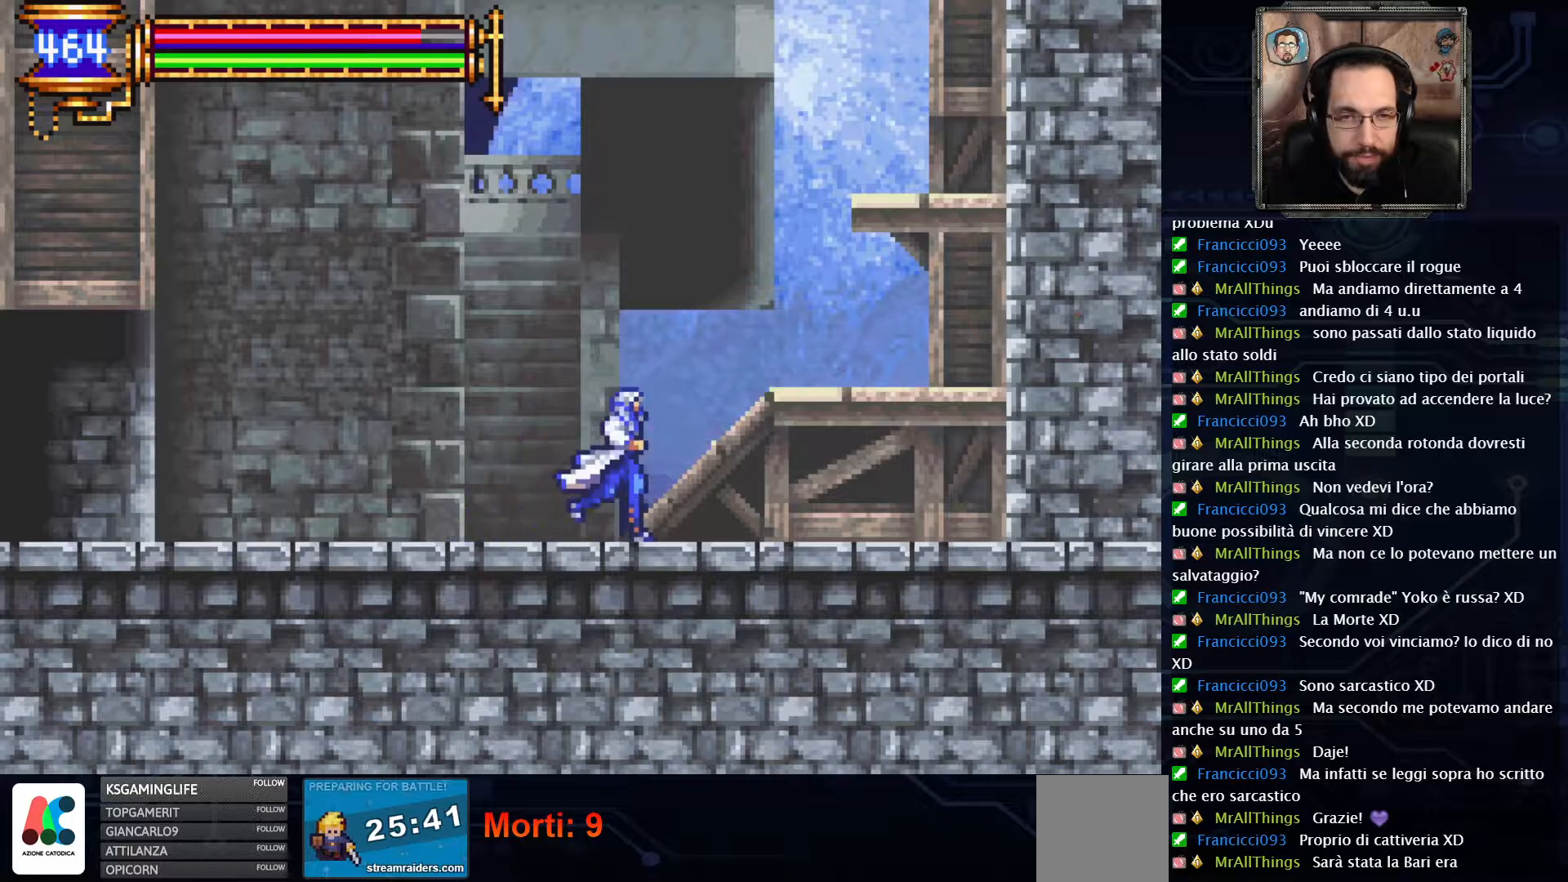
{"dt_ms": 500, "buttons": ["A", "DPAD_RIGHT"], "left_stick": "center", "right_stick": "center", "events": [[50, "A", "down"], [333, "A", "up"], [383, "A", "down"]]}
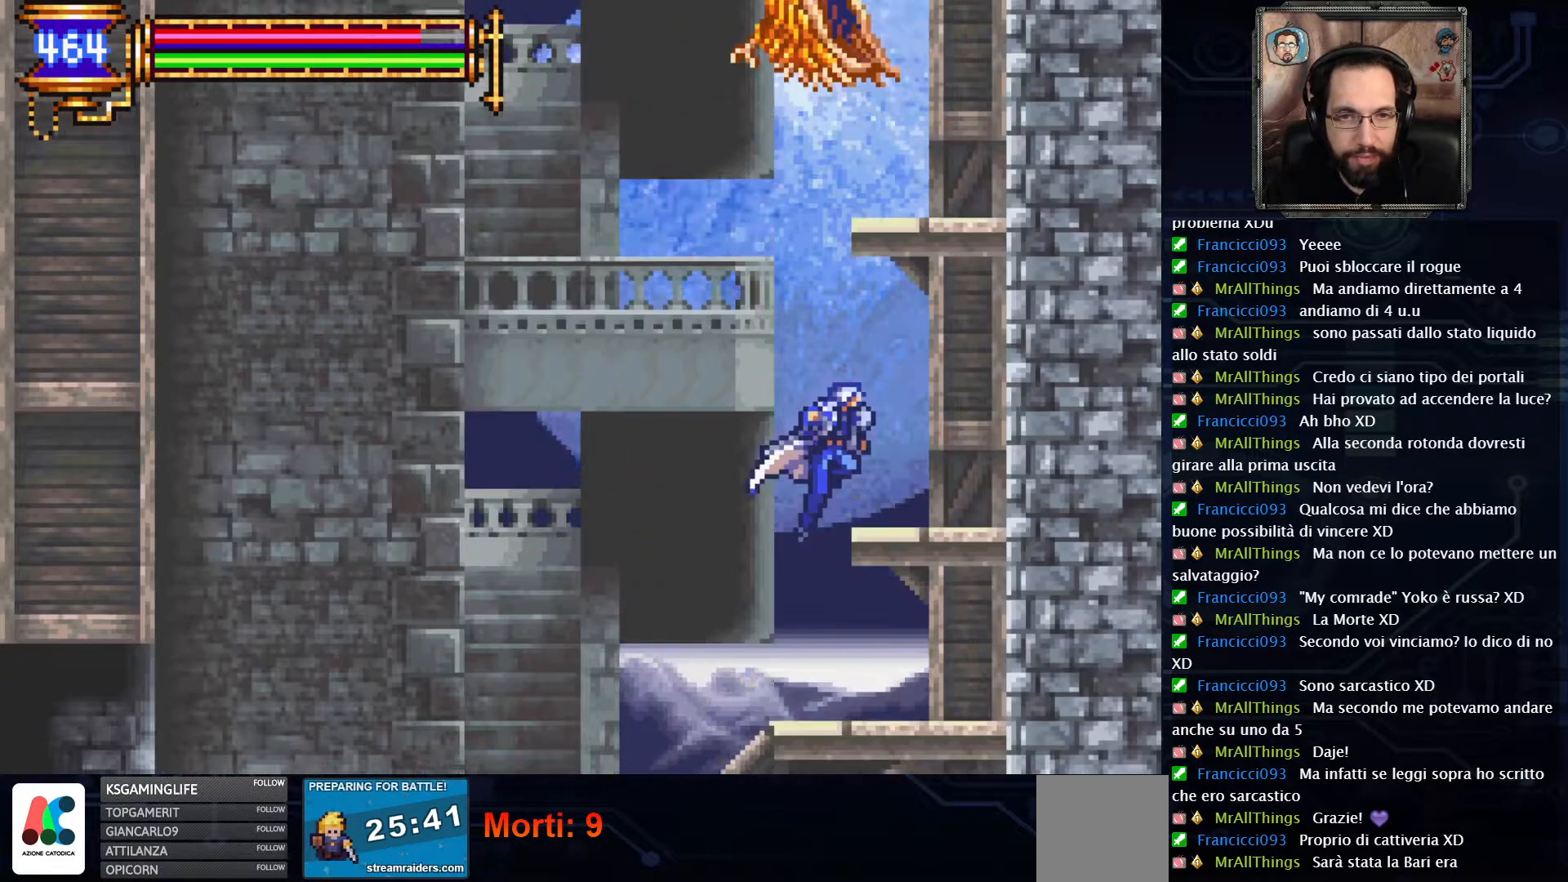
{"dt_ms": 500, "buttons": ["DPAD_RIGHT"], "left_stick": "center", "right_stick": "center", "events": [[17, "A", "up"], [333, "A", "down"], [483, "A", "up"]]}
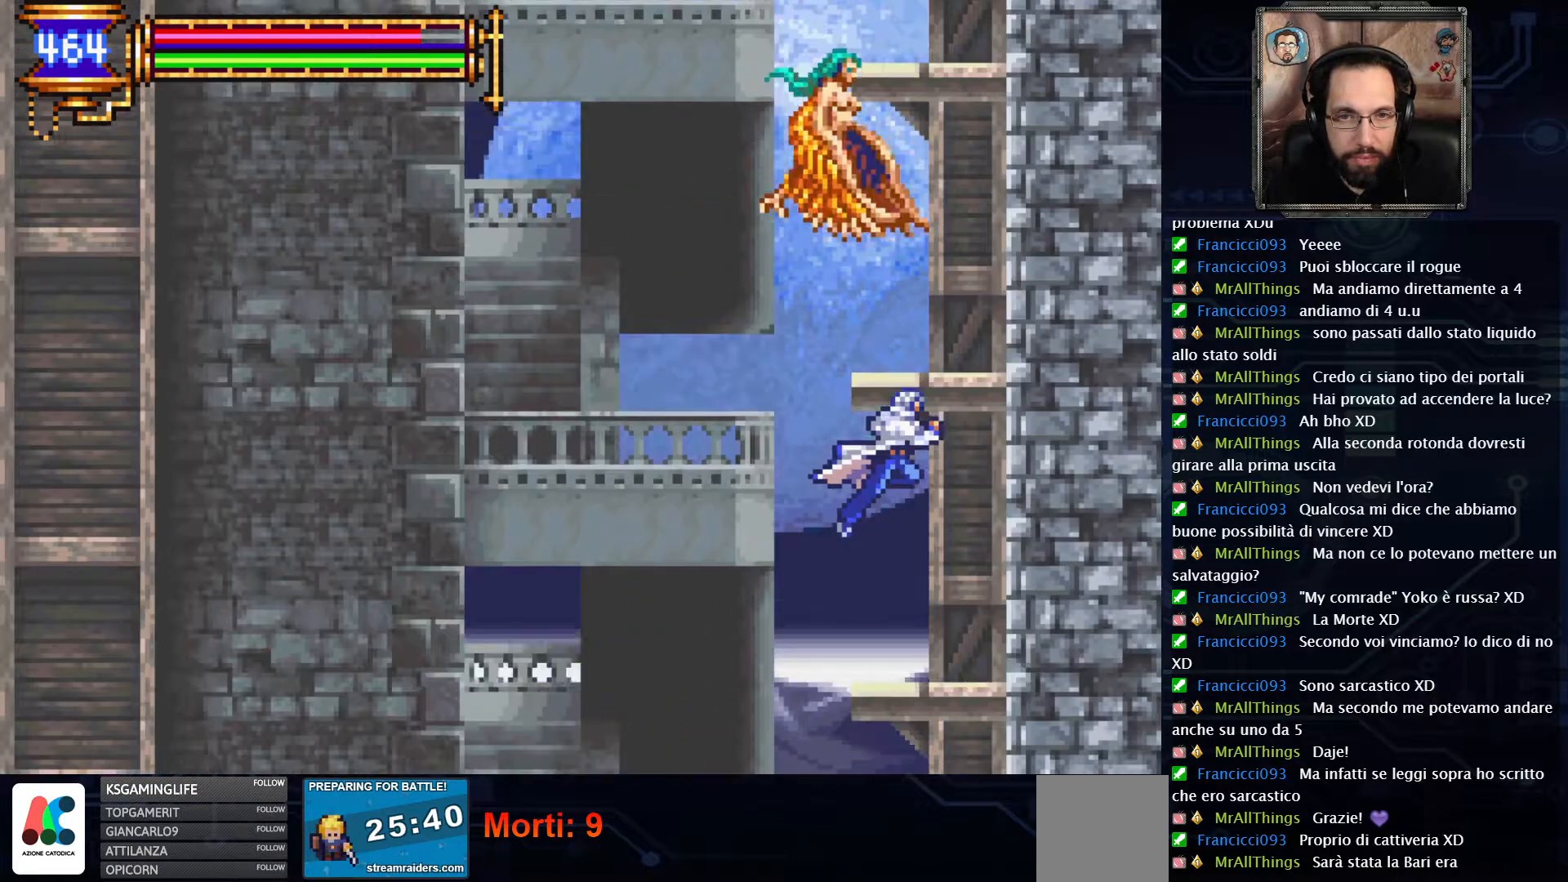
{"dt_ms": 1000, "buttons": [], "left_stick": "center", "right_stick": "center"}
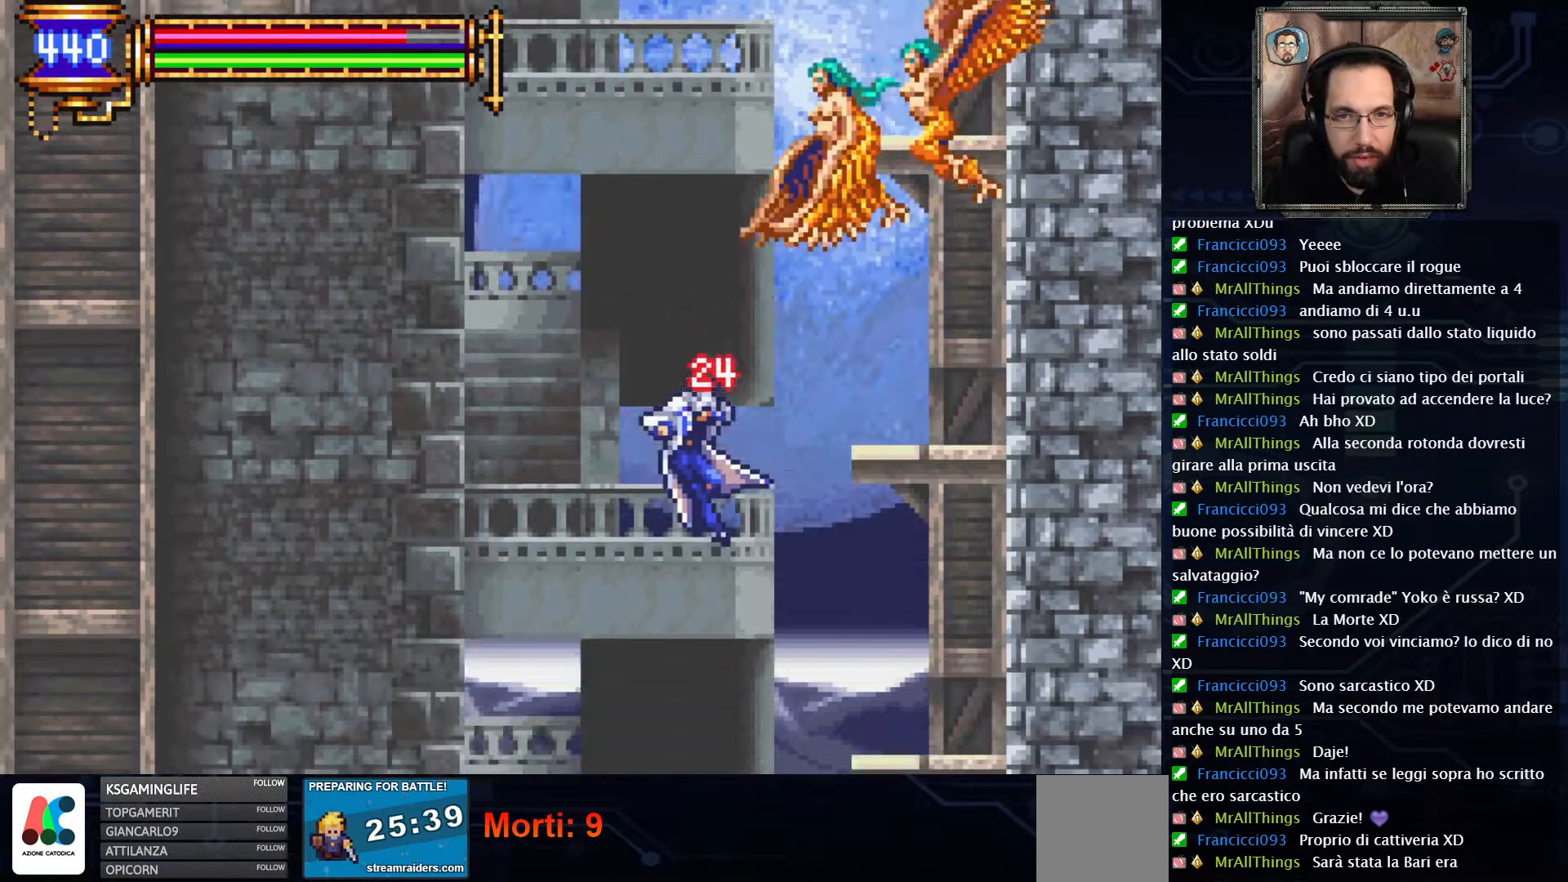
{"dt_ms": 500, "buttons": [], "left_stick": "center", "right_stick": "center", "events": []}
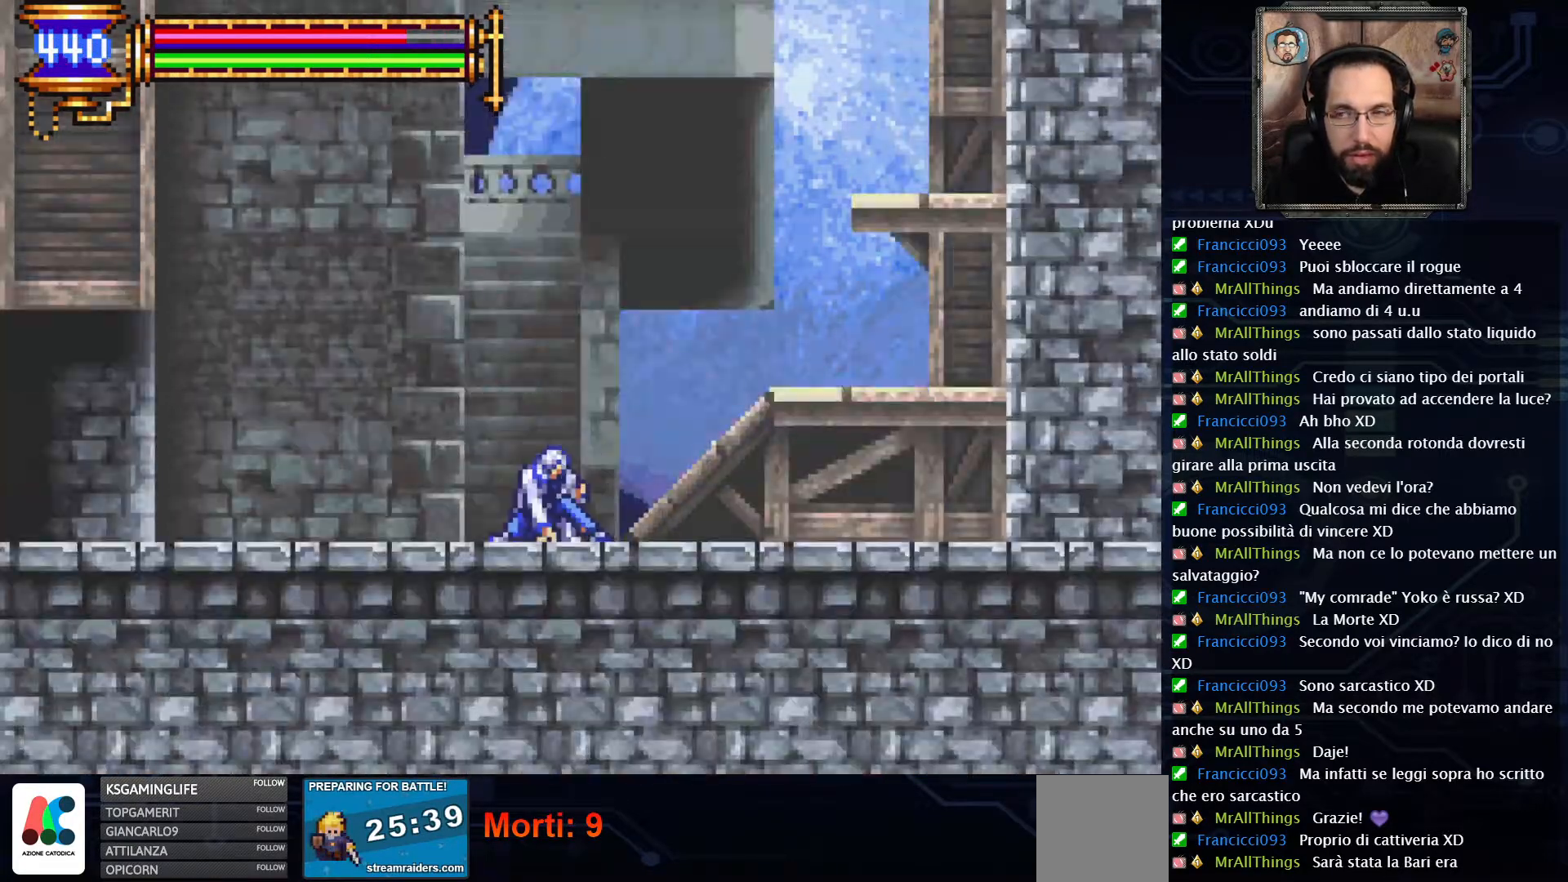
{"dt_ms": 500, "buttons": [], "left_stick": "center", "right_stick": "center", "events": []}
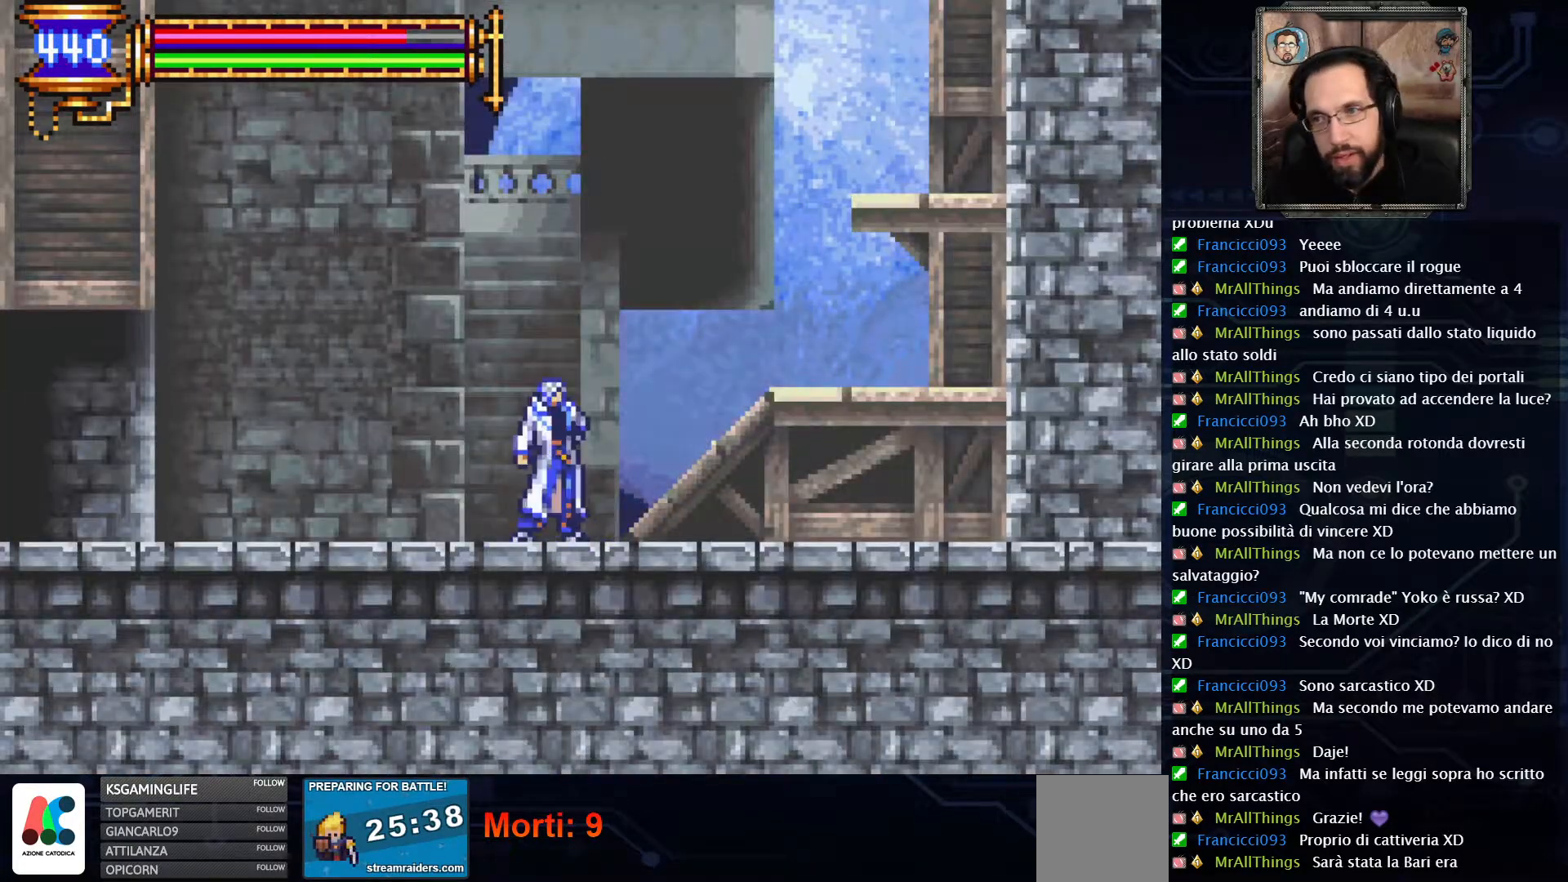
{"dt_ms": 500, "buttons": [], "left_stick": "center", "right_stick": "center", "events": [[167, "DPAD_RIGHT", "down"], [500, "DPAD_RIGHT", "up"]]}
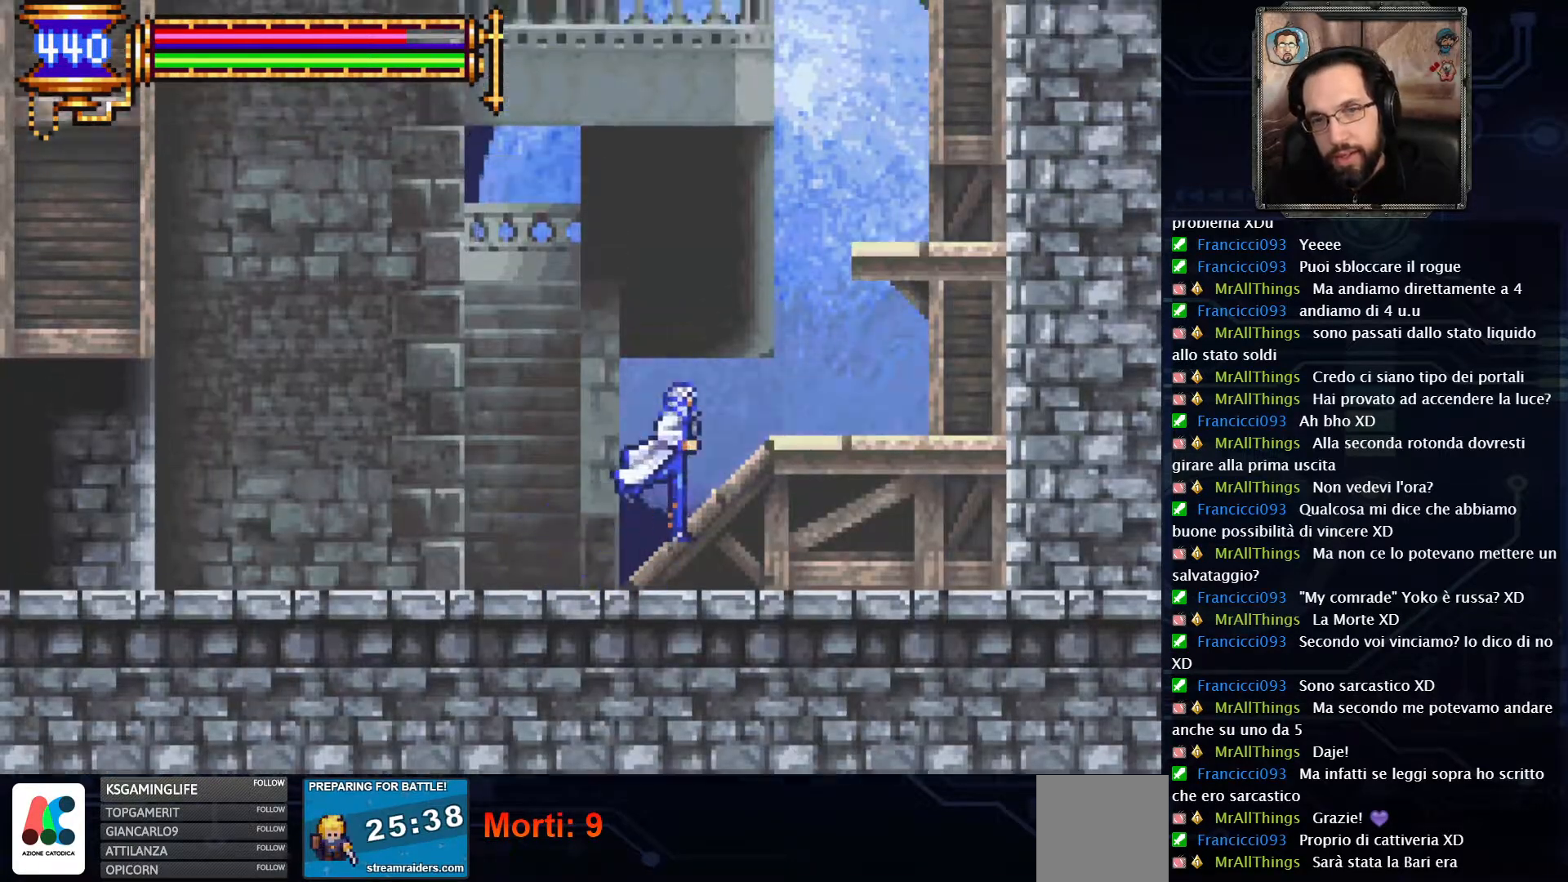
{"dt_ms": 500, "buttons": [], "left_stick": "center", "right_stick": "center", "events": []}
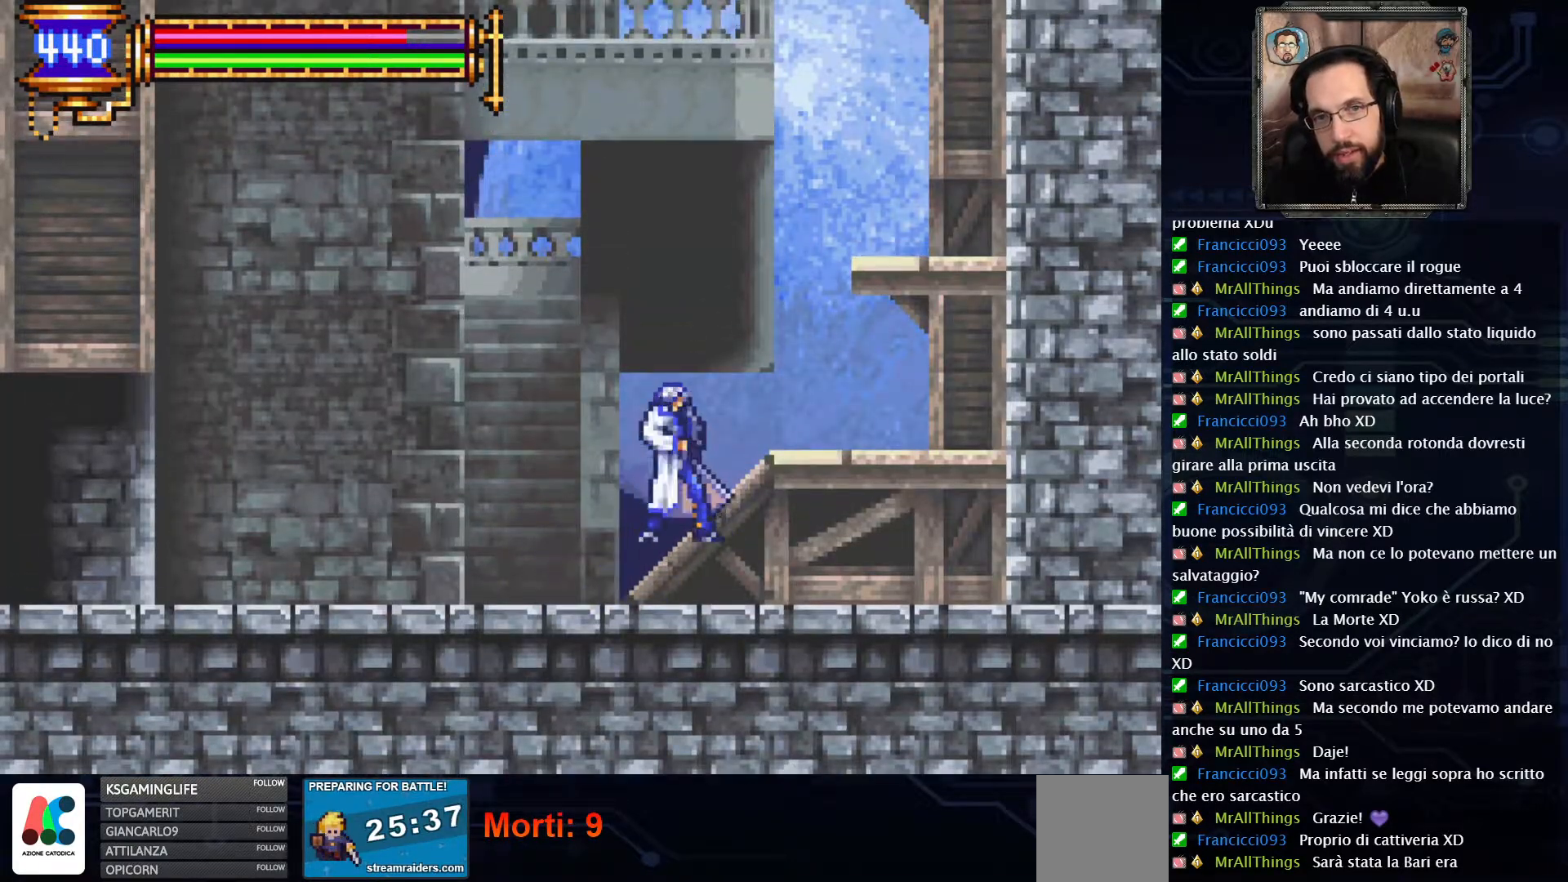
{"dt_ms": 1000, "buttons": ["A"], "left_stick": "center", "right_stick": "center"}
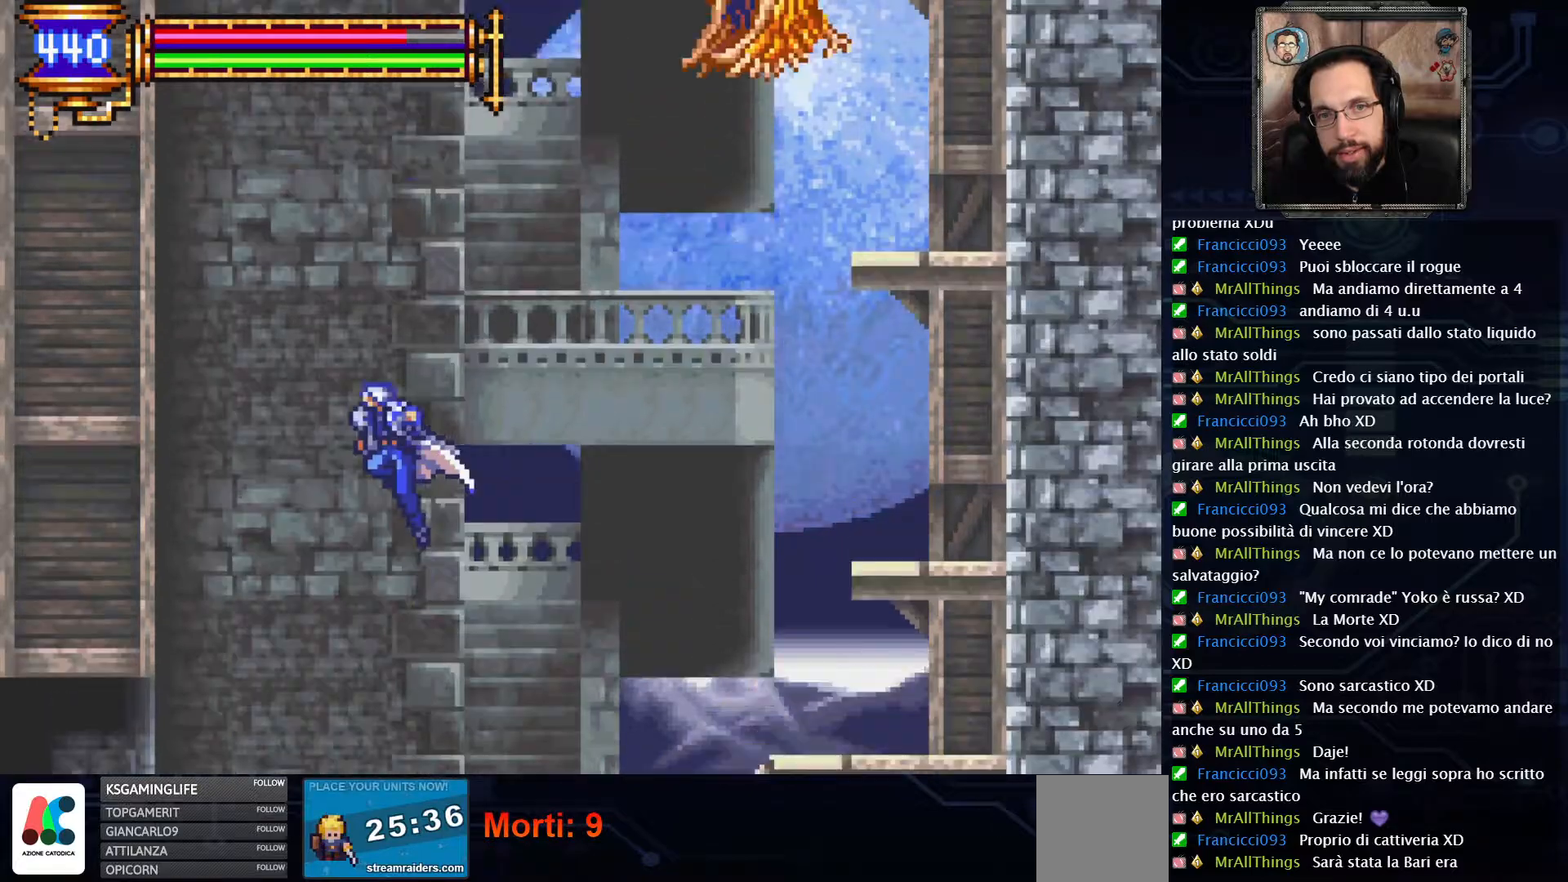
{"dt_ms": 500, "buttons": ["DPAD_RIGHT"], "left_stick": "center", "right_stick": "center", "events": [[133, "DPAD_RIGHT", "down"], [250, "A", "up"]]}
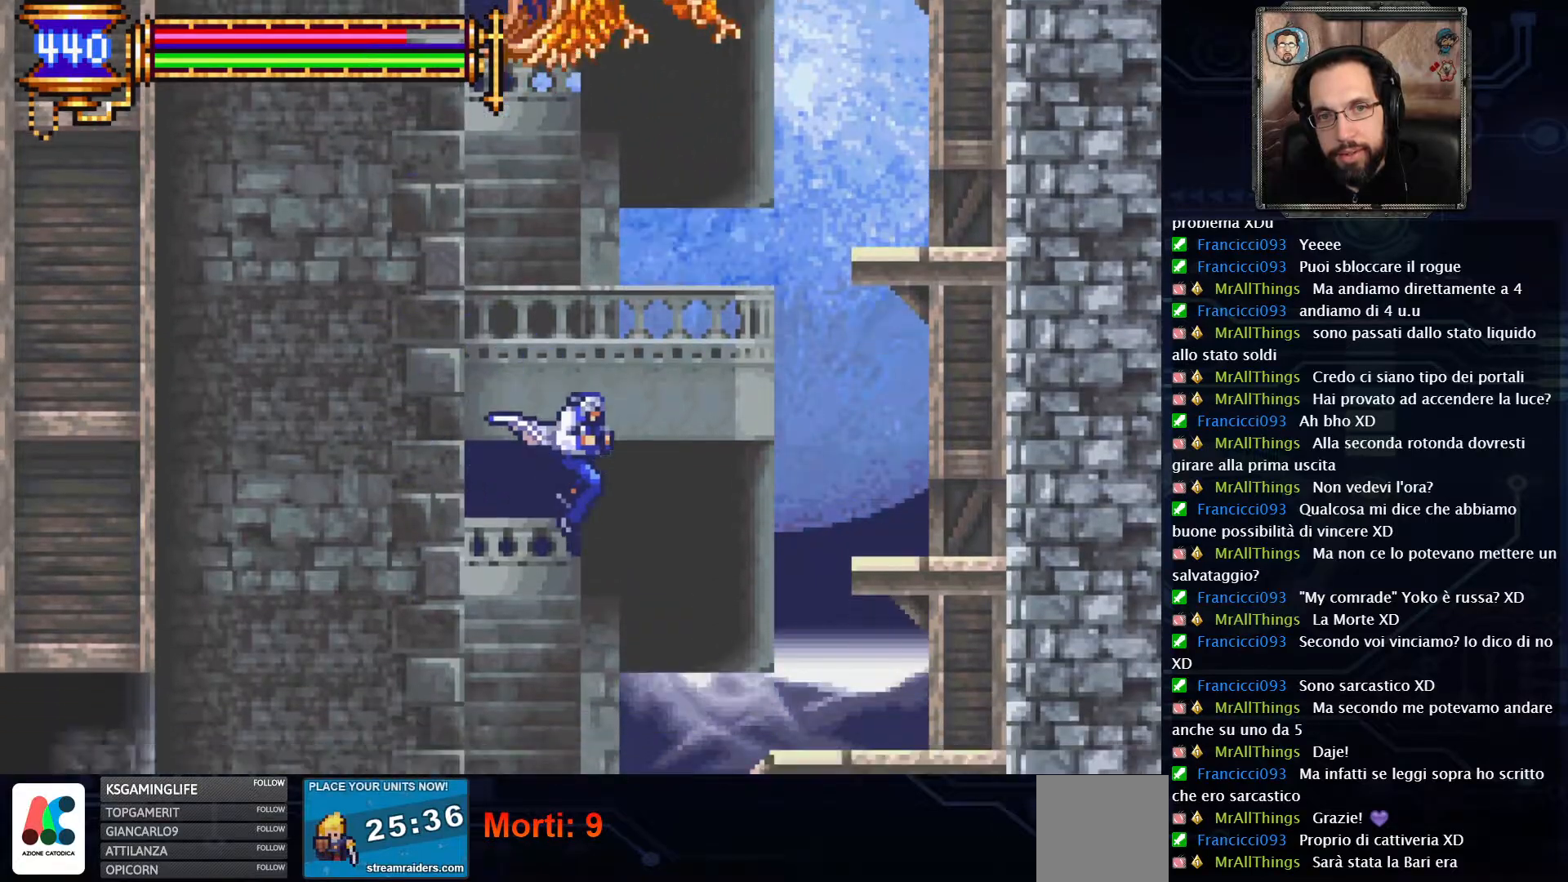
{"dt_ms": 500, "buttons": ["A", "DPAD_RIGHT"], "left_stick": "center", "right_stick": "center", "events": [[367, "A", "down"]]}
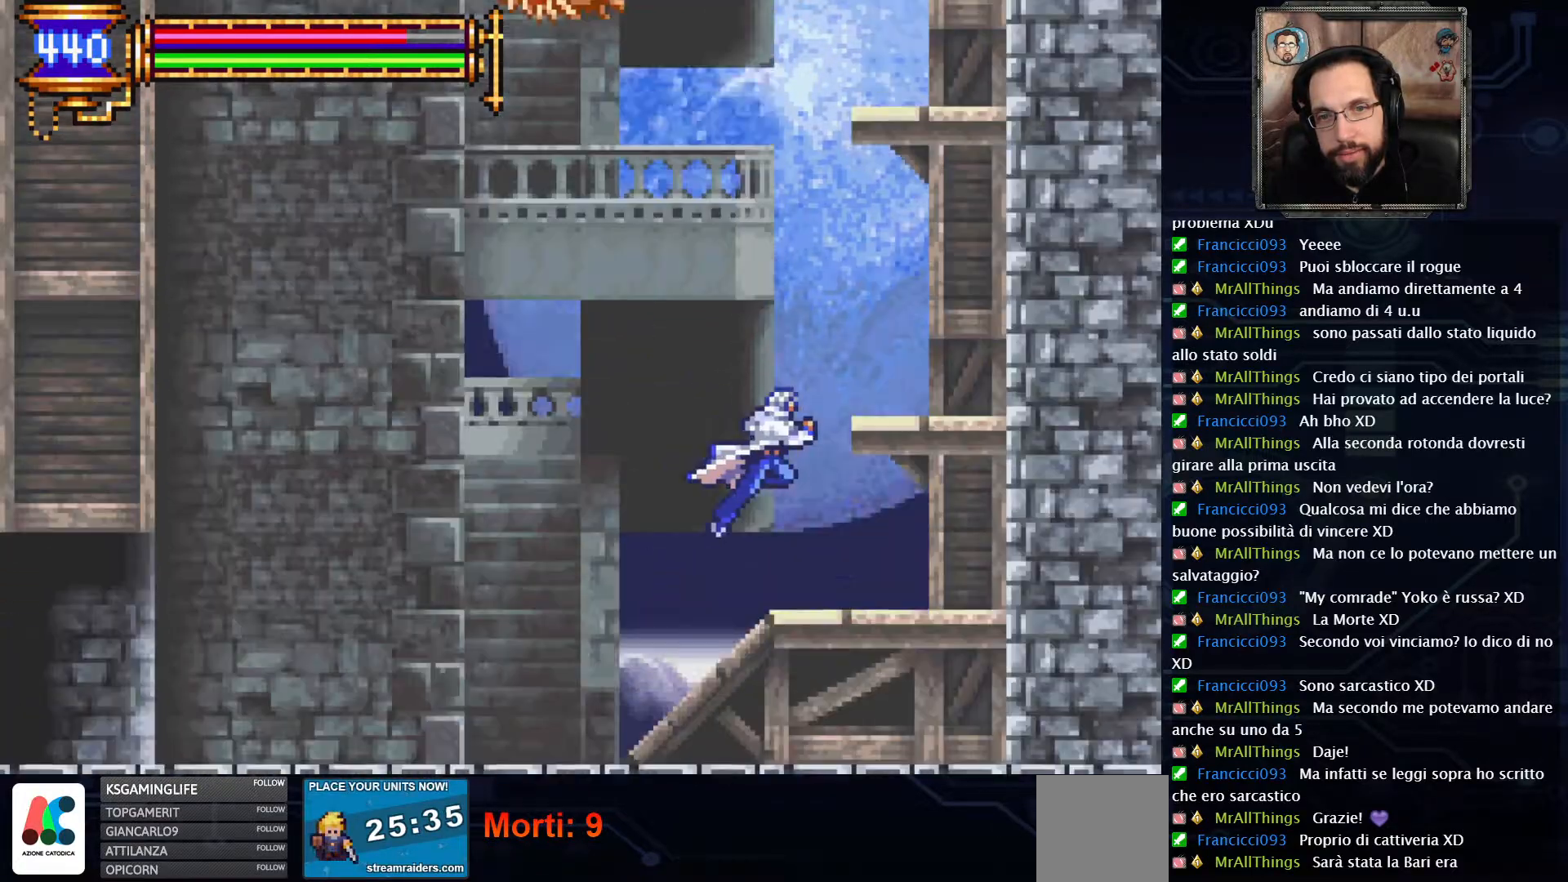
{"dt_ms": 500, "buttons": ["A", "DPAD_RIGHT"], "left_stick": "center", "right_stick": "center", "events": [[233, "A", "up"], [450, "A", "down"]]}